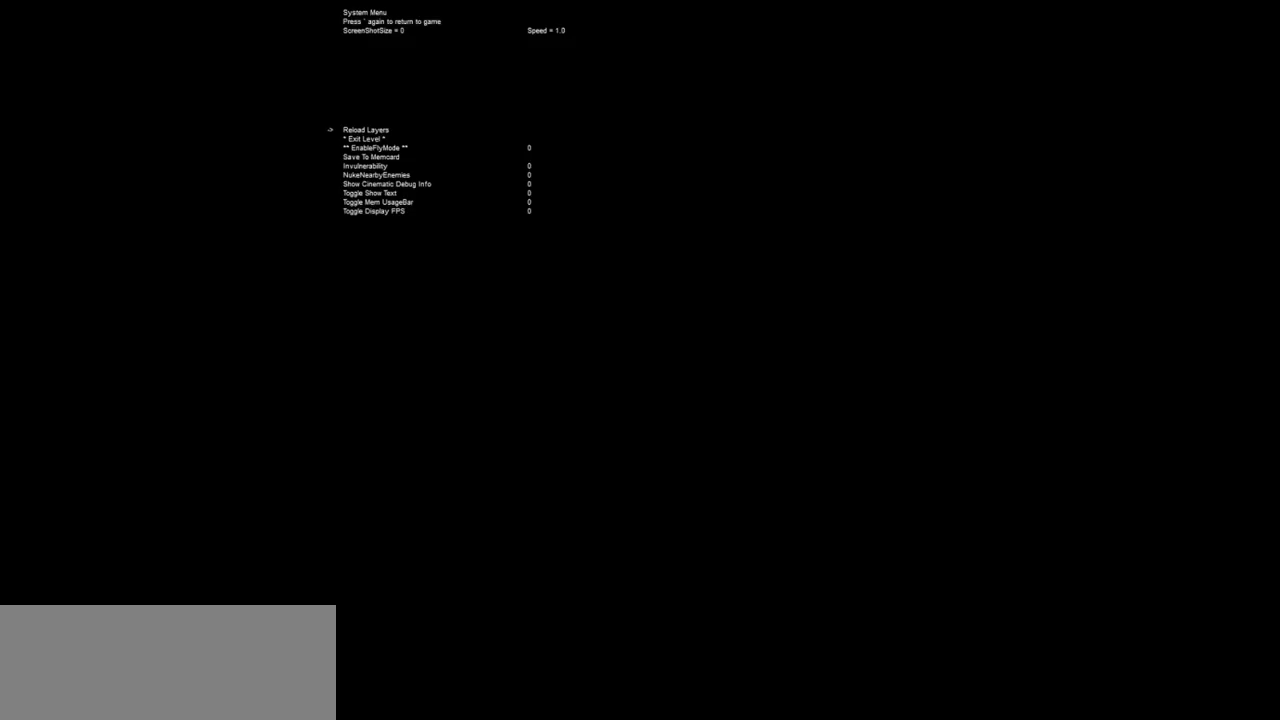
Gameplay with keyboard and mouse; each line is a JSON object with the keys and mouse buttons held at the frame after it. "events" lists presses ("down") and releases ("up") of "1", "2", "3", "a", "ctrl", "d", "down", "e", "escape", "f", "left", "return", "right", "s", "shift", "space", "tab", "up", "w", "mouse_left" and "mouse_right" between this image and that frame as [ms after this image, input, new state], when the widget could be followed in between. "mouse_left", "mouse_right" = the "left", "right" buttons of the "mouse" list. No other keys are recorded. Mouse movement is not recorded.
{"keys": ["down"], "mouse": [], "events": [[333, "down", "down"], [383, "down", "up"], [467, "down", "down"]]}
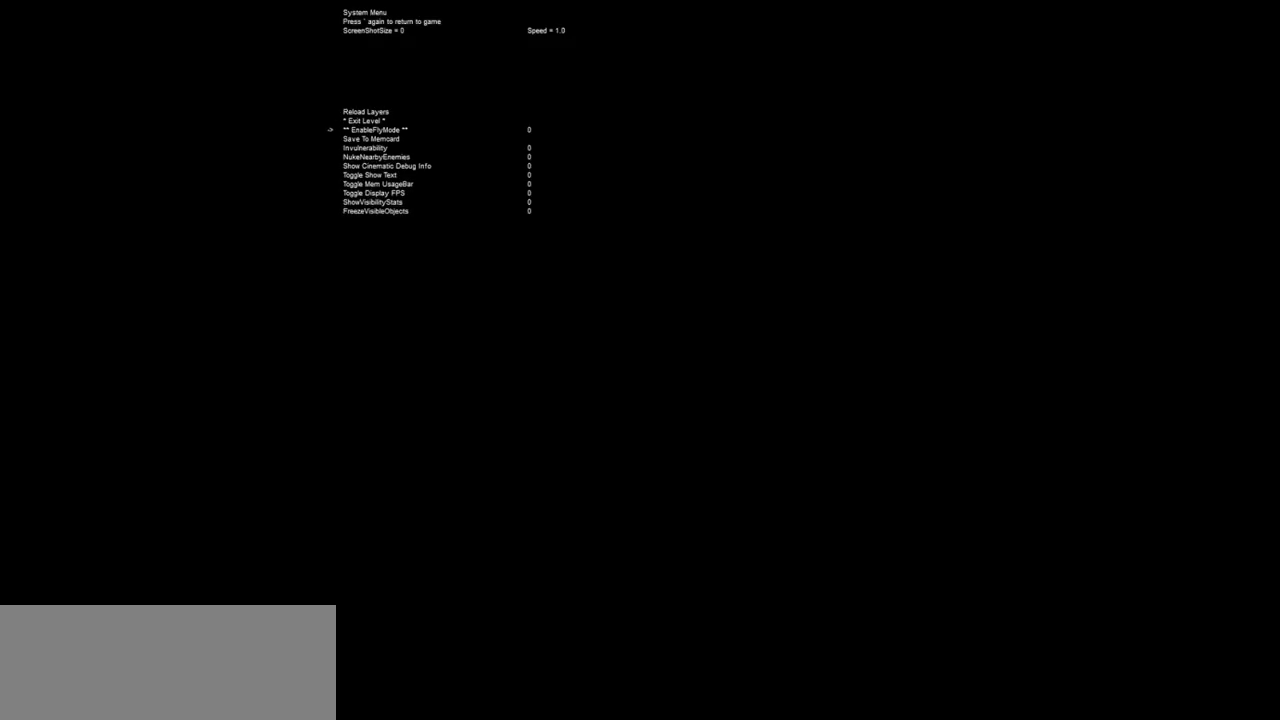
{"keys": [], "mouse": [], "events": [[17, "down", "up"], [117, "down", "down"], [167, "down", "up"], [250, "down", "down"], [300, "down", "up"], [400, "down", "down"], [433, "down", "up"]]}
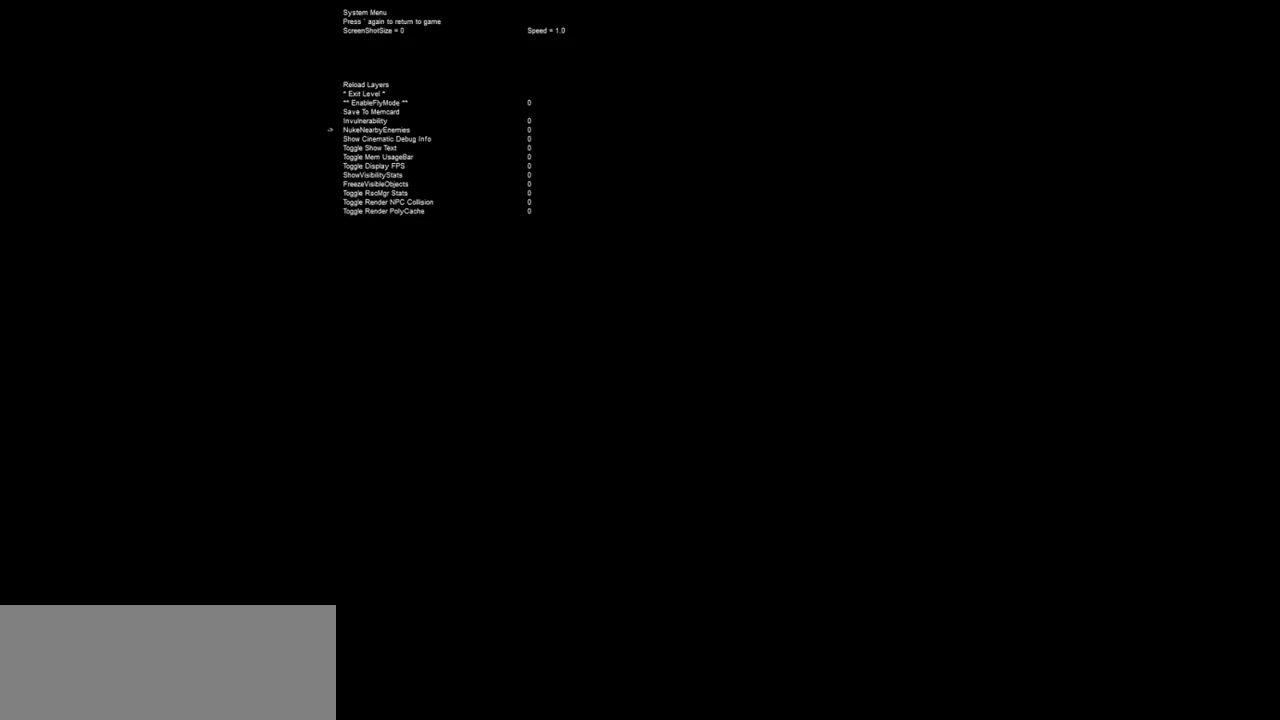
{"keys": [], "mouse": [], "events": [[33, "down", "down"], [83, "down", "up"], [183, "down", "down"], [217, "down", "up"], [267, "down", "down"], [367, "down", "up"], [417, "down", "down"], [450, "down", "up"]]}
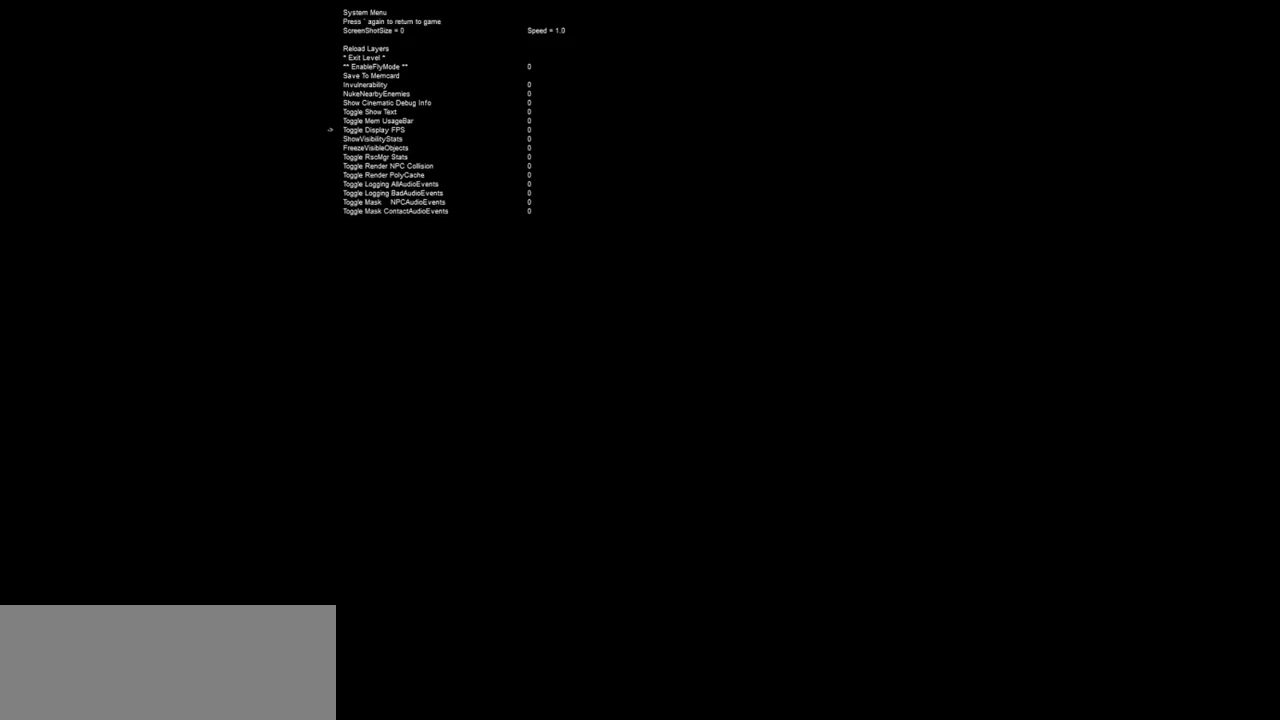
{"keys": [], "mouse": [], "events": [[50, "down", "down"], [283, "down", "up"]]}
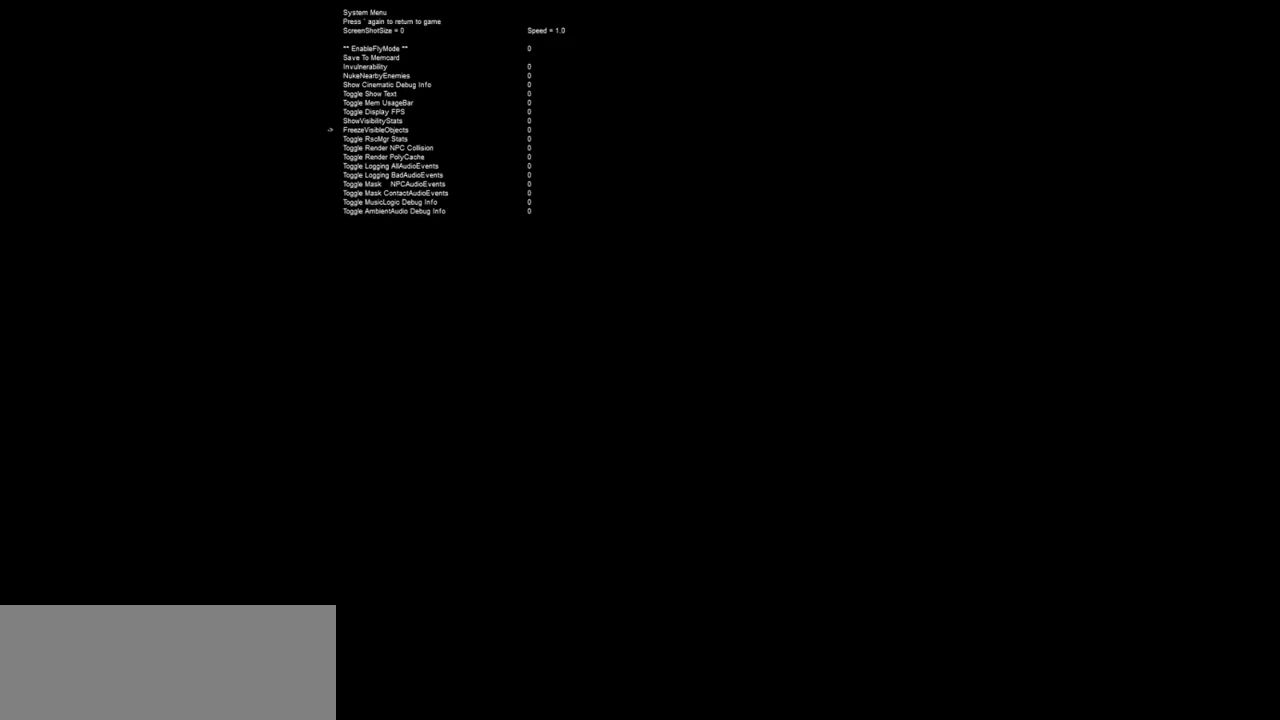
{"keys": ["down"], "mouse": [], "events": [[17, "down", "down"], [117, "down", "up"], [250, "down", "down"], [350, "down", "up"], [483, "down", "down"]]}
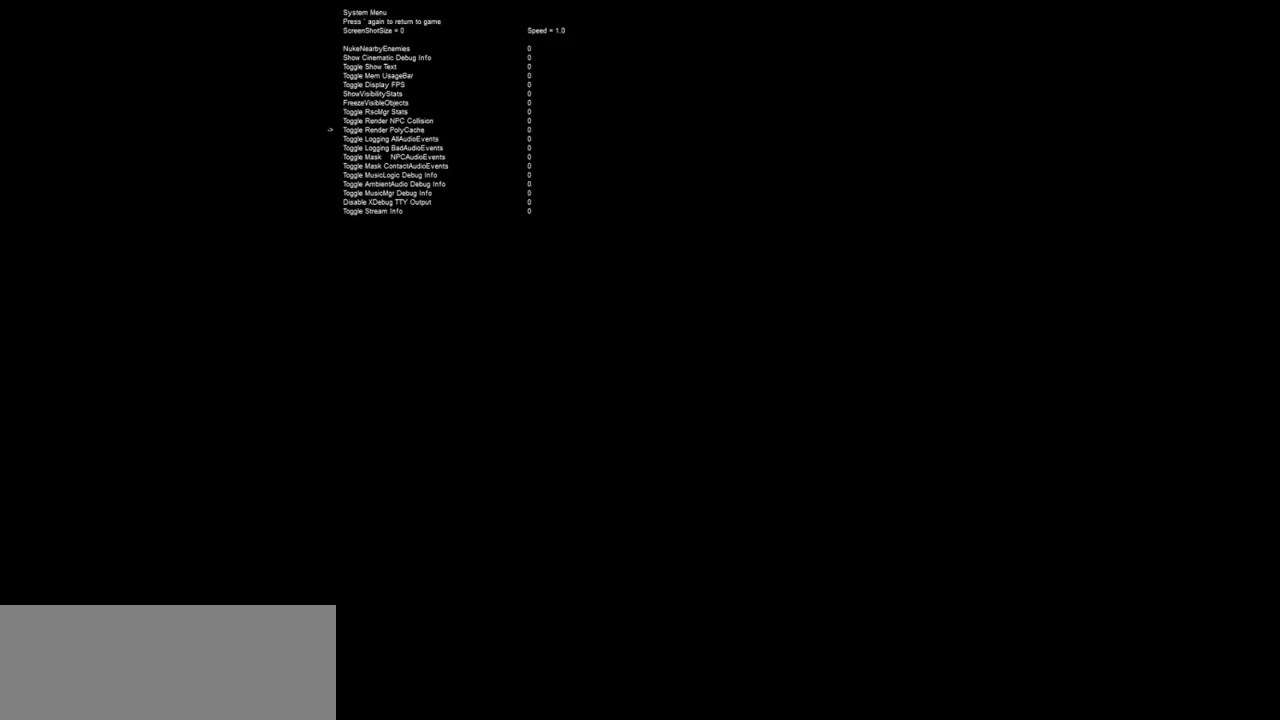
{"keys": ["return"], "mouse": [], "events": [[83, "down", "up"], [500, "return", "down"]]}
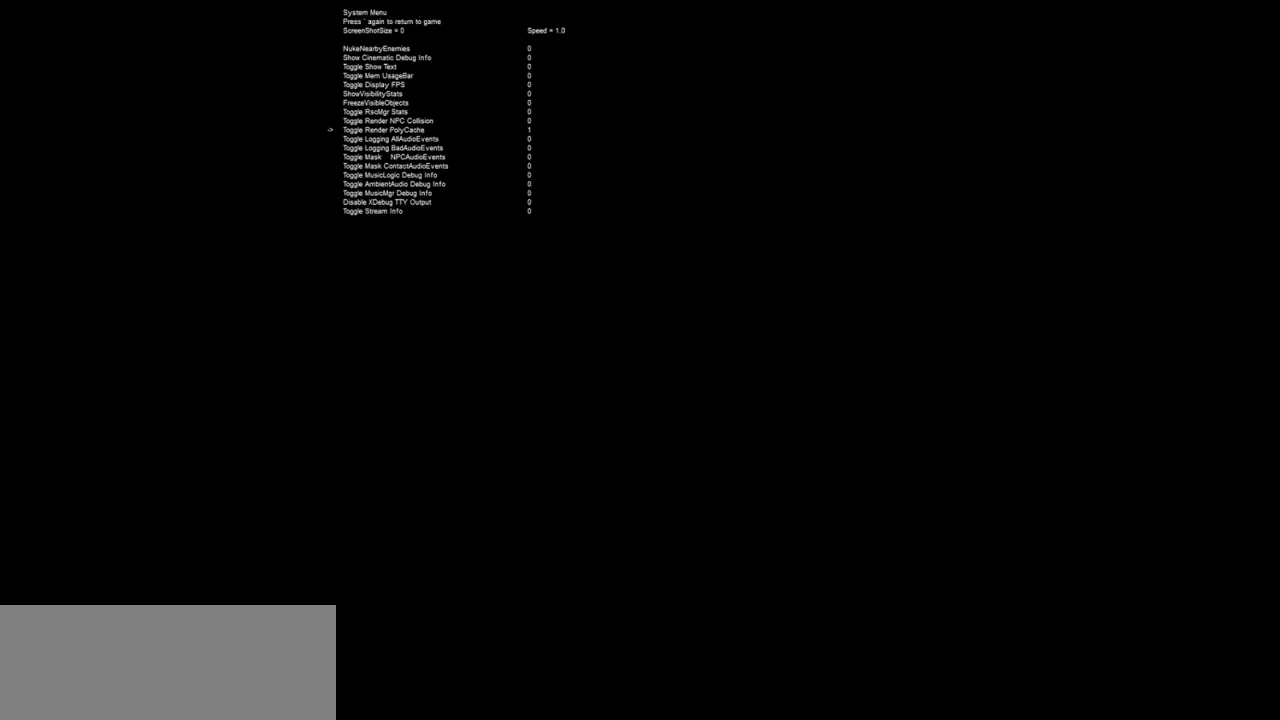
{"keys": [], "mouse": [], "events": [[50, "return", "up"]]}